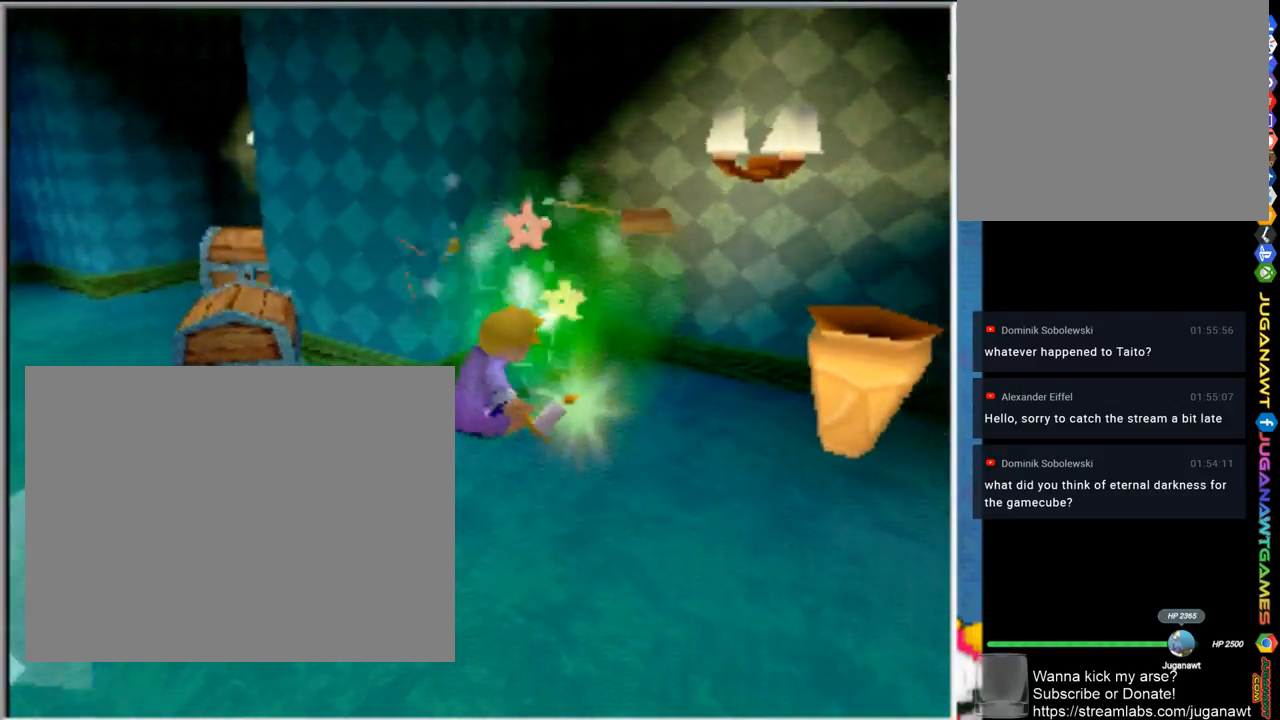
Gameplay with a controller (PlayStation layout); each line is a JSON object with the inputs held at the frame after it. "events" lists button and stick changes between this image and that frame as [ms after this image, input, new state], when the widget could be followed in between.
{"buttons": [], "left_stick": "up-right", "right_stick": "center", "events": [[183, "left_stick", "up"], [467, "left_stick", "up-right"]]}
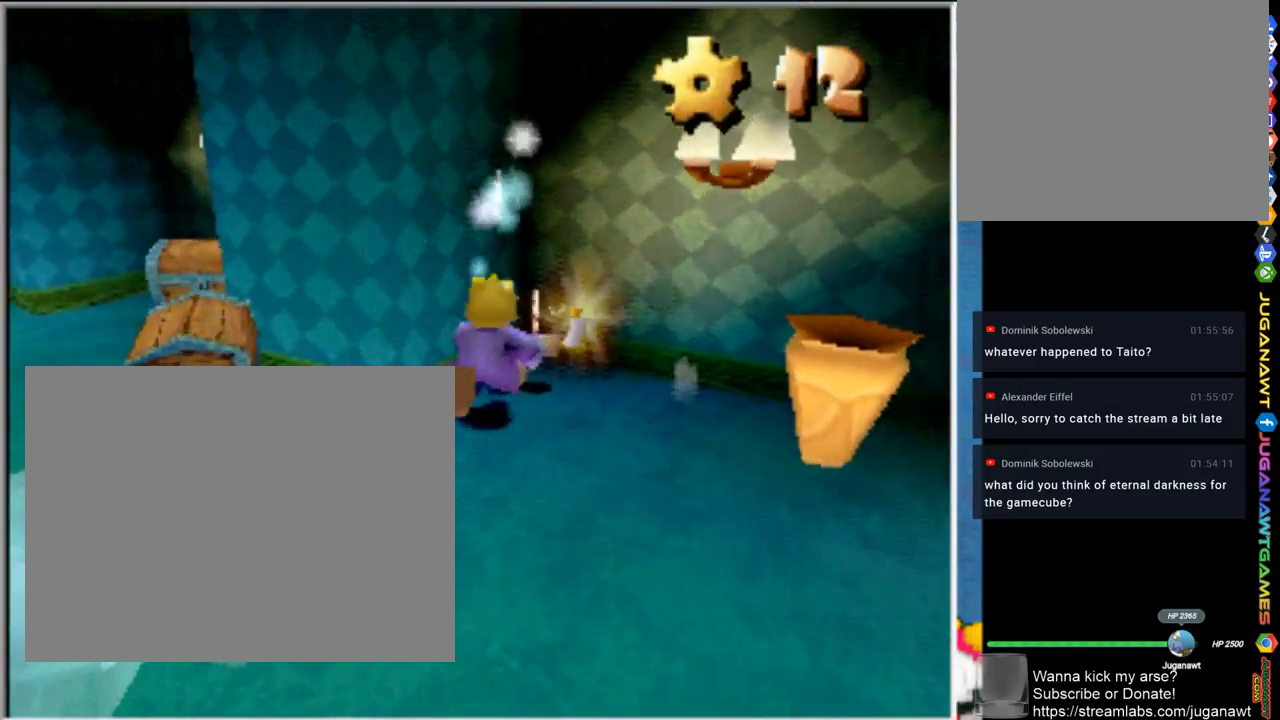
{"buttons": [], "left_stick": "down-left", "right_stick": "center", "events": [[267, "left_stick", "down-right"], [433, "left_stick", "down-left"]]}
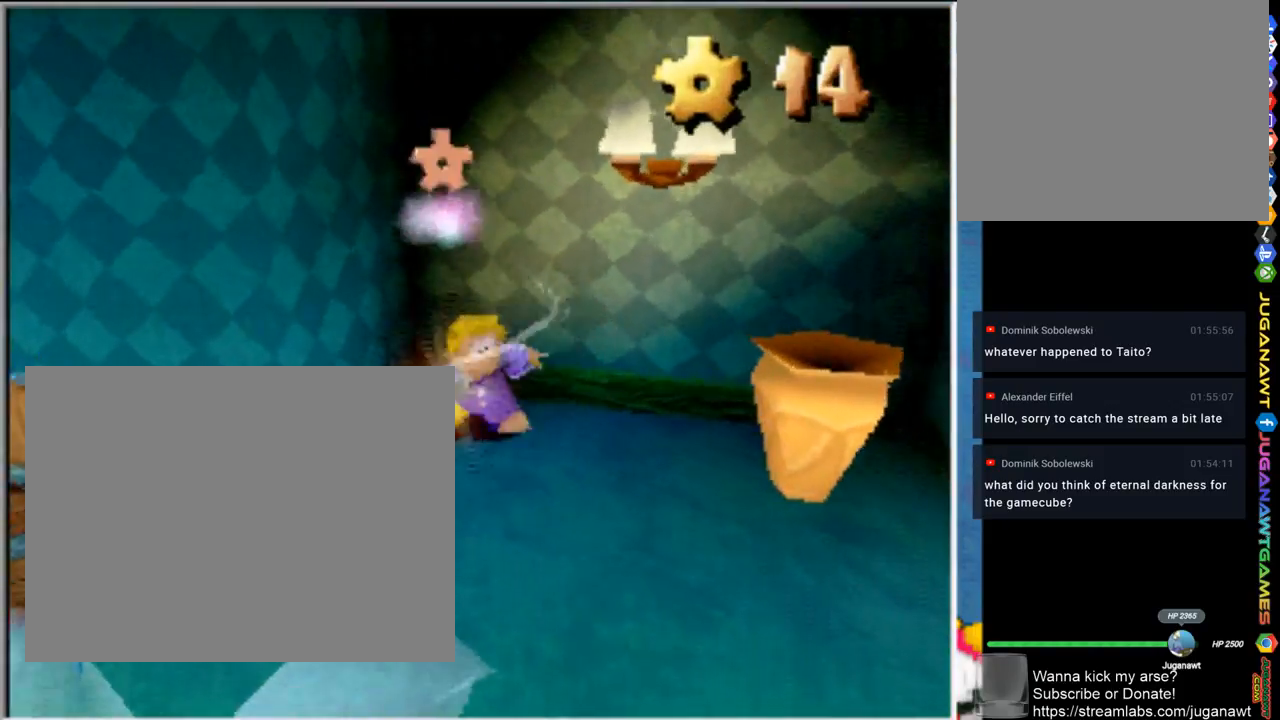
{"buttons": [], "left_stick": "left", "right_stick": "center", "events": [[367, "left_stick", "left"]]}
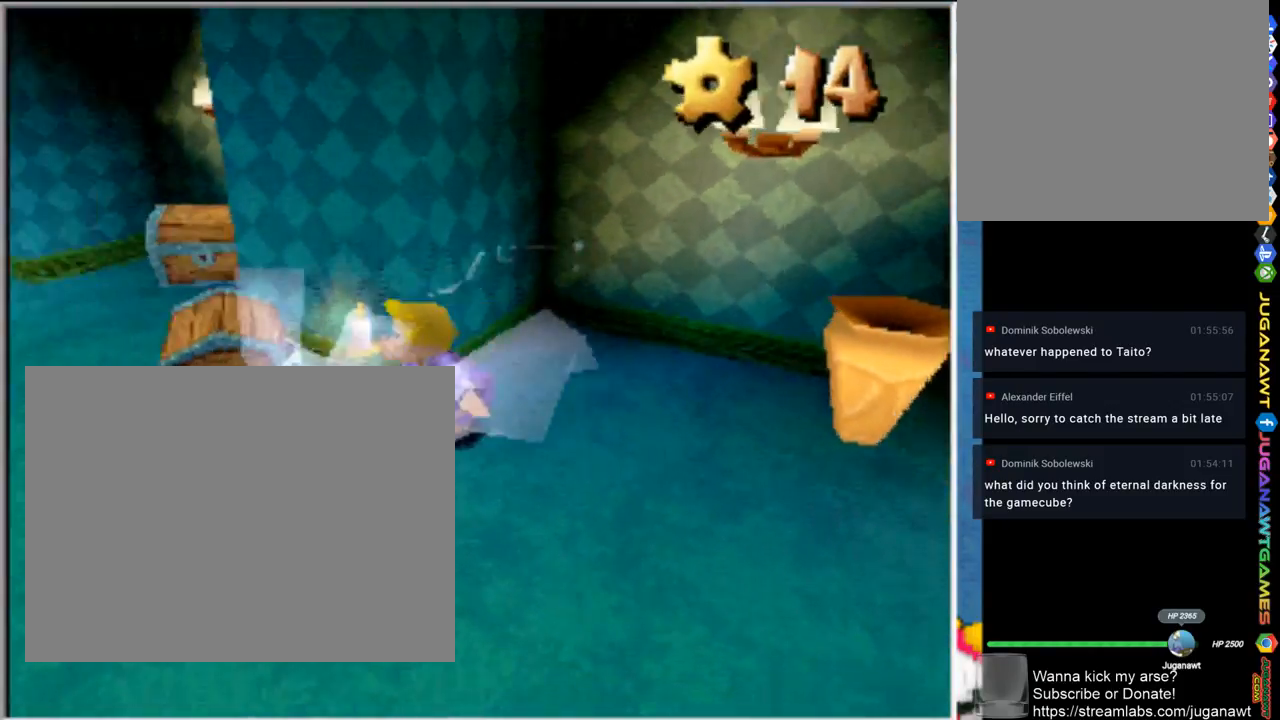
{"buttons": [], "left_stick": "up-left", "right_stick": "center", "events": [[33, "SQUARE", "down"], [33, "left_stick", "up-left"], [167, "SQUARE", "up"]]}
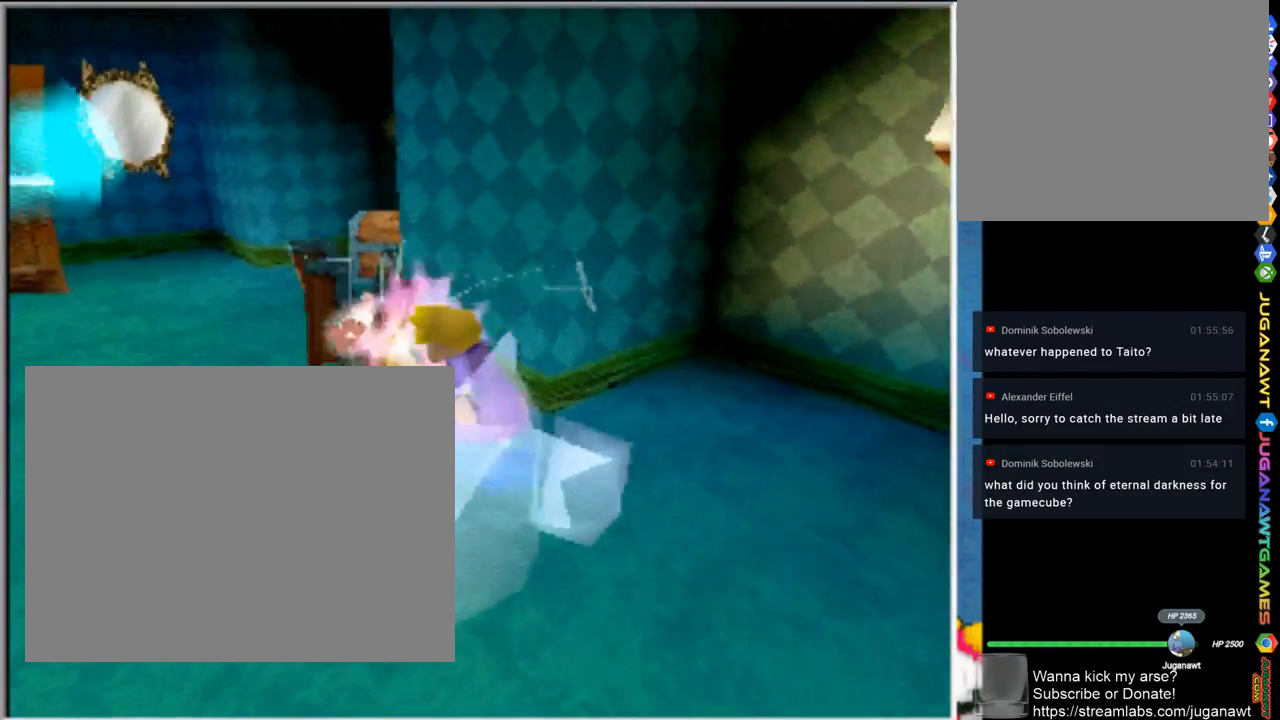
{"buttons": [], "left_stick": "up-left", "right_stick": "center", "events": [[133, "left_stick", "left"], [433, "left_stick", "up-left"]]}
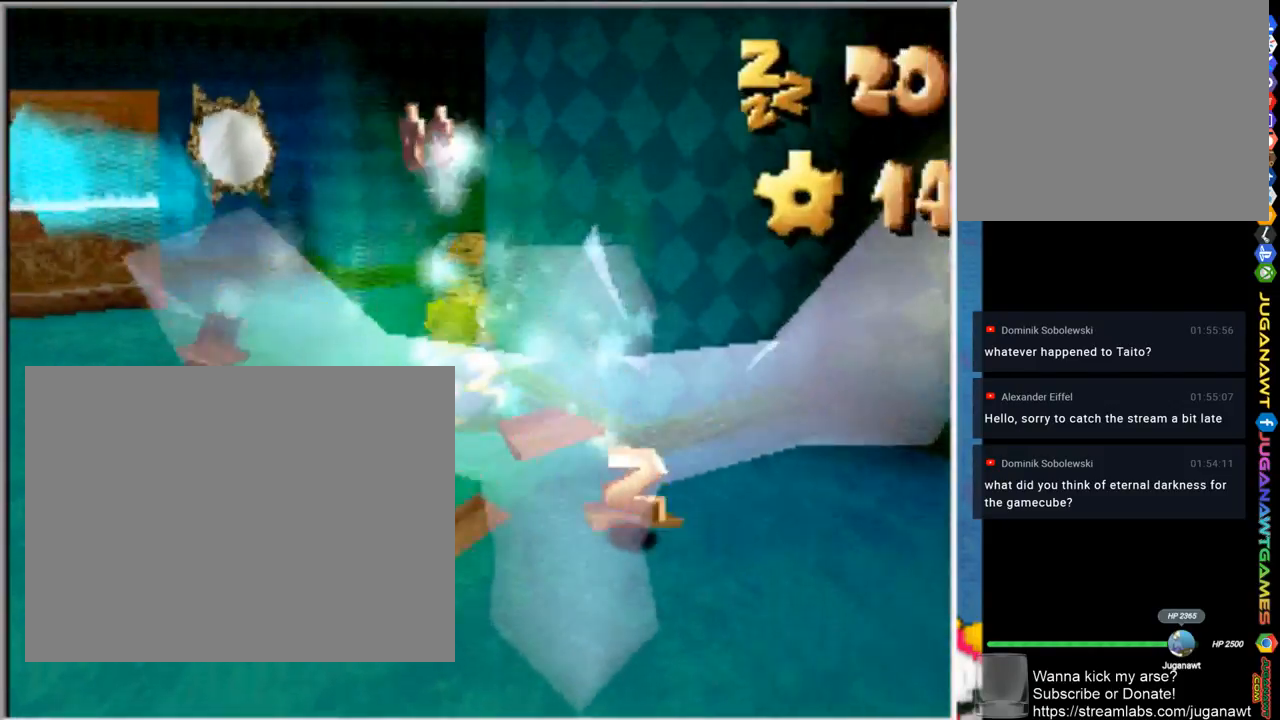
{"buttons": [], "left_stick": "down-left", "right_stick": "center", "events": [[117, "left_stick", "up-right"], [300, "left_stick", "down-right"], [400, "left_stick", "down"], [500, "left_stick", "down-left"]]}
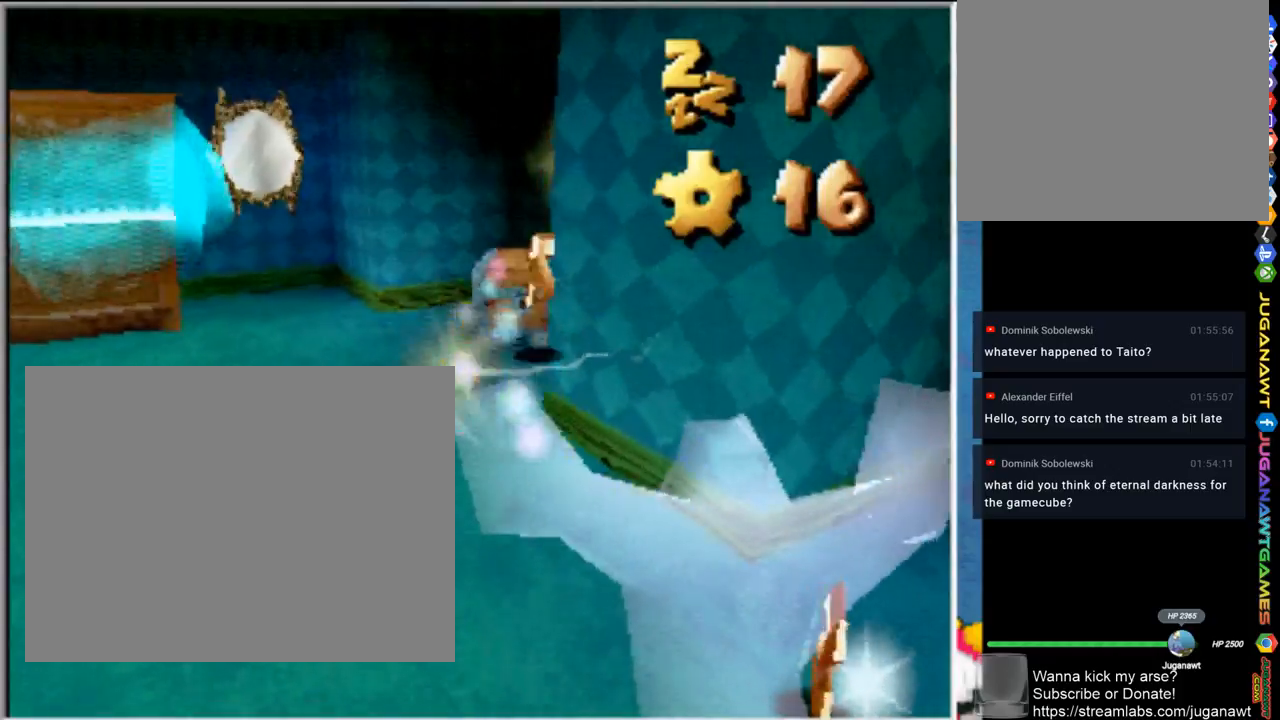
{"buttons": [], "left_stick": "down-right", "right_stick": "center", "events": [[267, "left_stick", "down-right"]]}
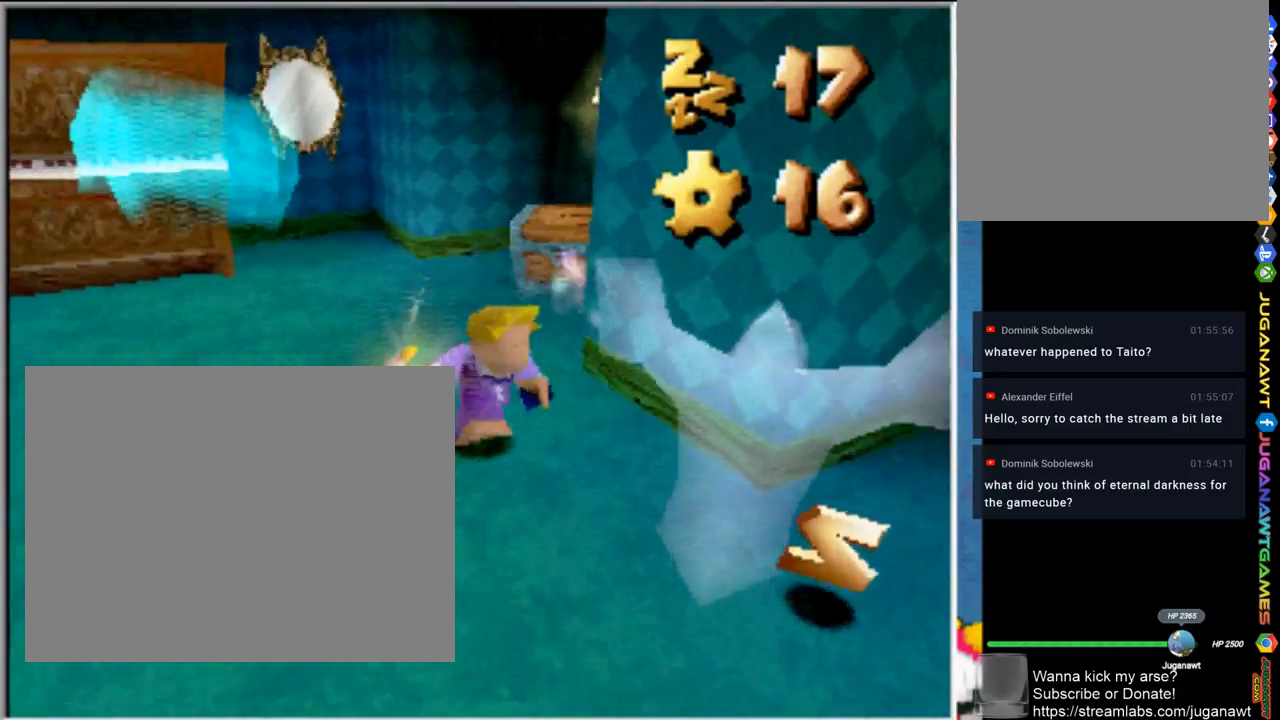
{"buttons": [], "left_stick": "up-left", "right_stick": "center", "events": [[167, "left_stick", "down-left"], [333, "left_stick", "left"], [500, "left_stick", "up-left"]]}
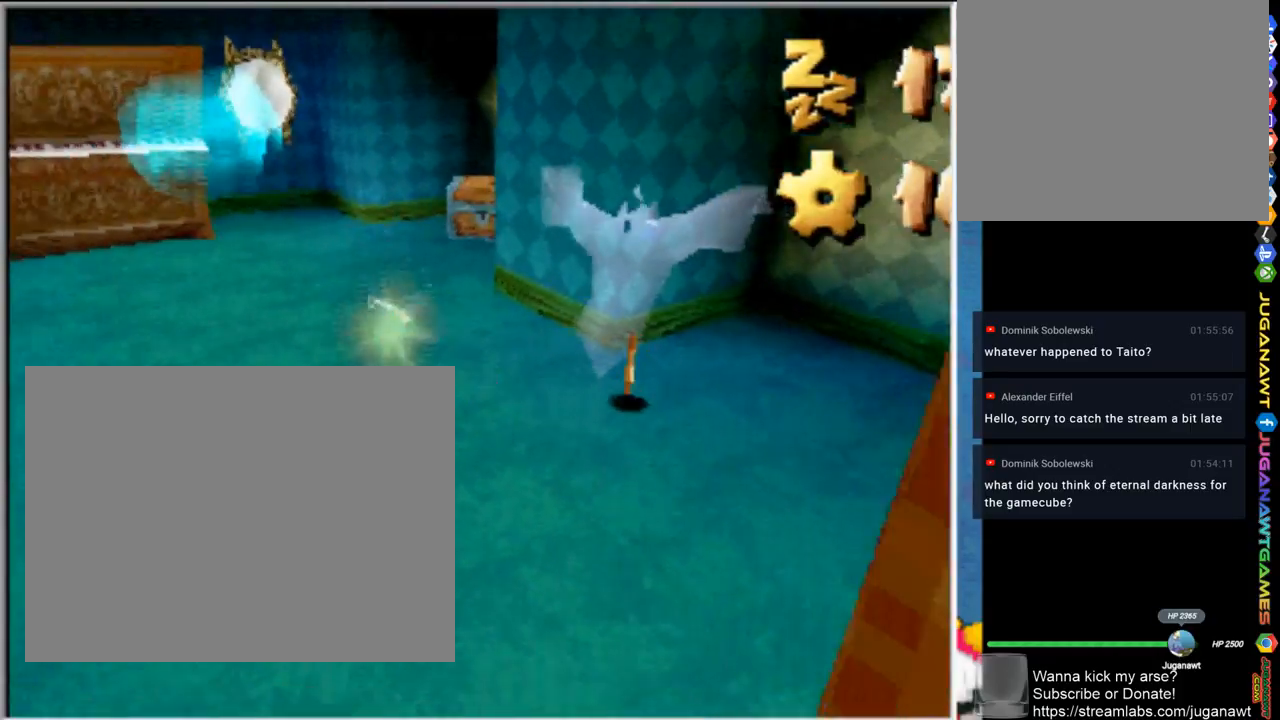
{"buttons": [], "left_stick": "up-right", "right_stick": "center", "events": [[133, "left_stick", "up"], [333, "left_stick", "up-right"]]}
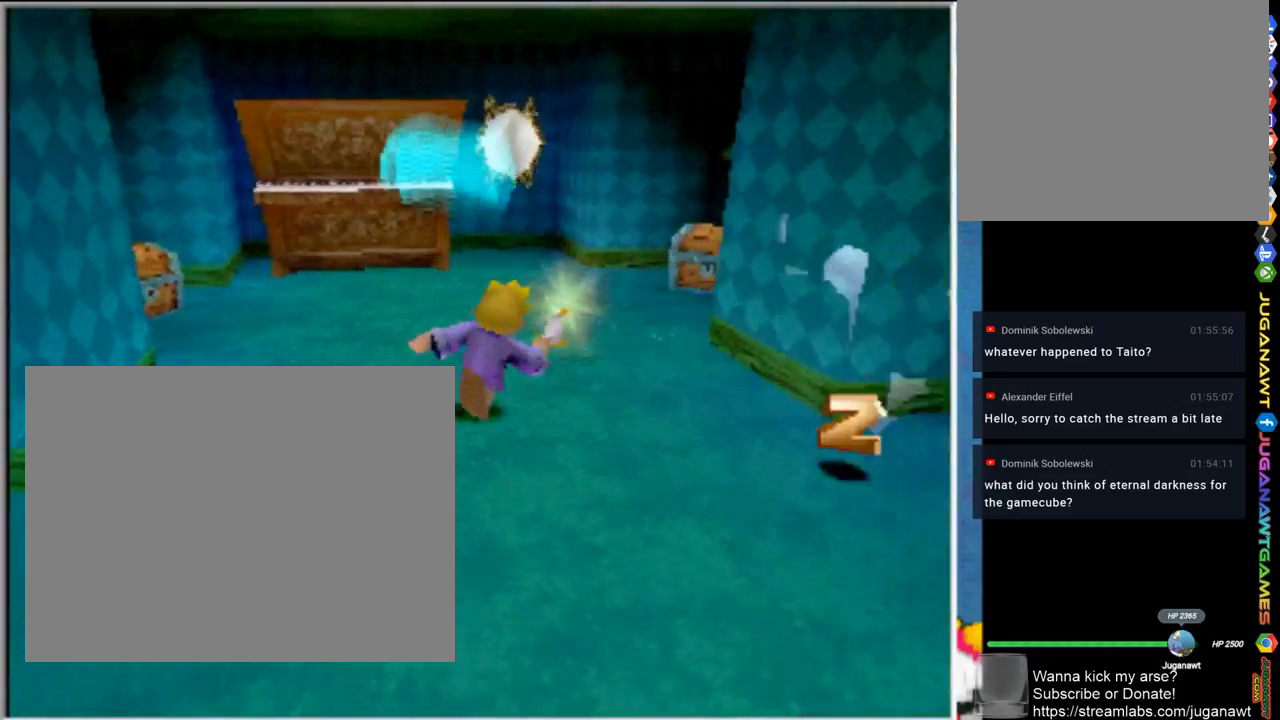
{"buttons": [], "left_stick": "up-right", "right_stick": "center", "events": []}
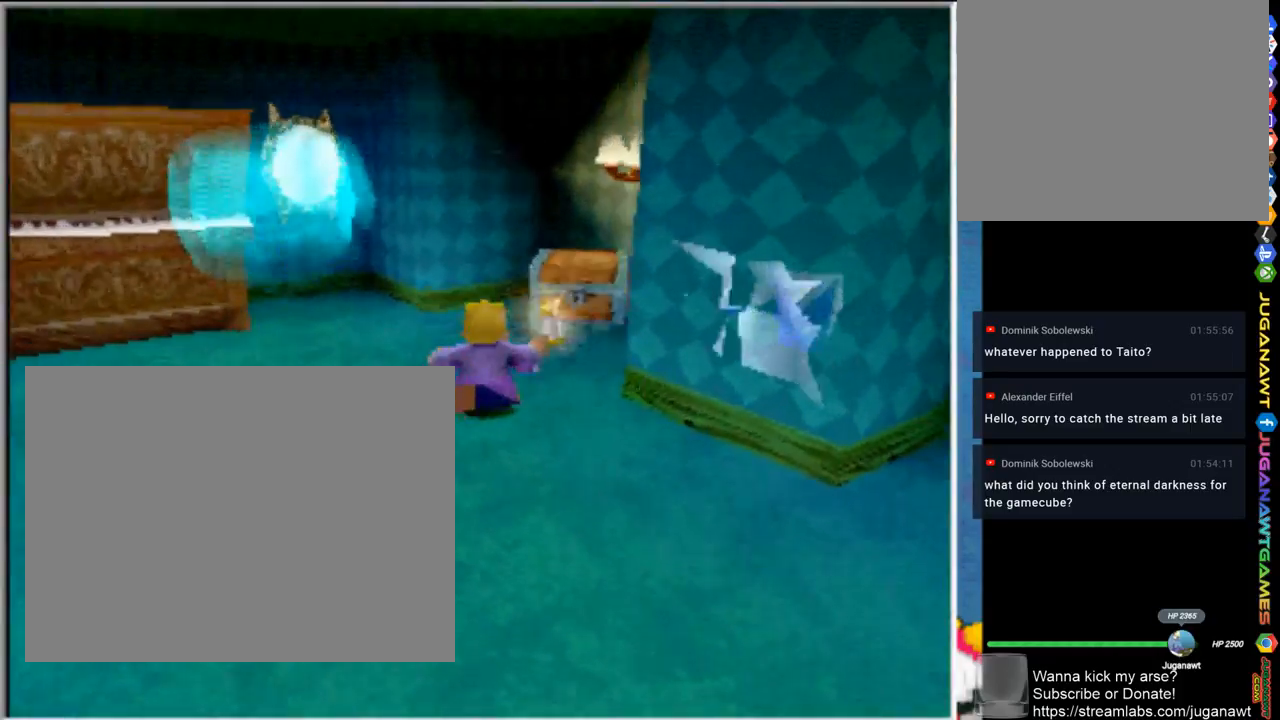
{"buttons": ["SQUARE"], "left_stick": "up-right", "right_stick": "center", "events": [[233, "SQUARE", "down"], [400, "SQUARE", "up"], [500, "SQUARE", "down"]]}
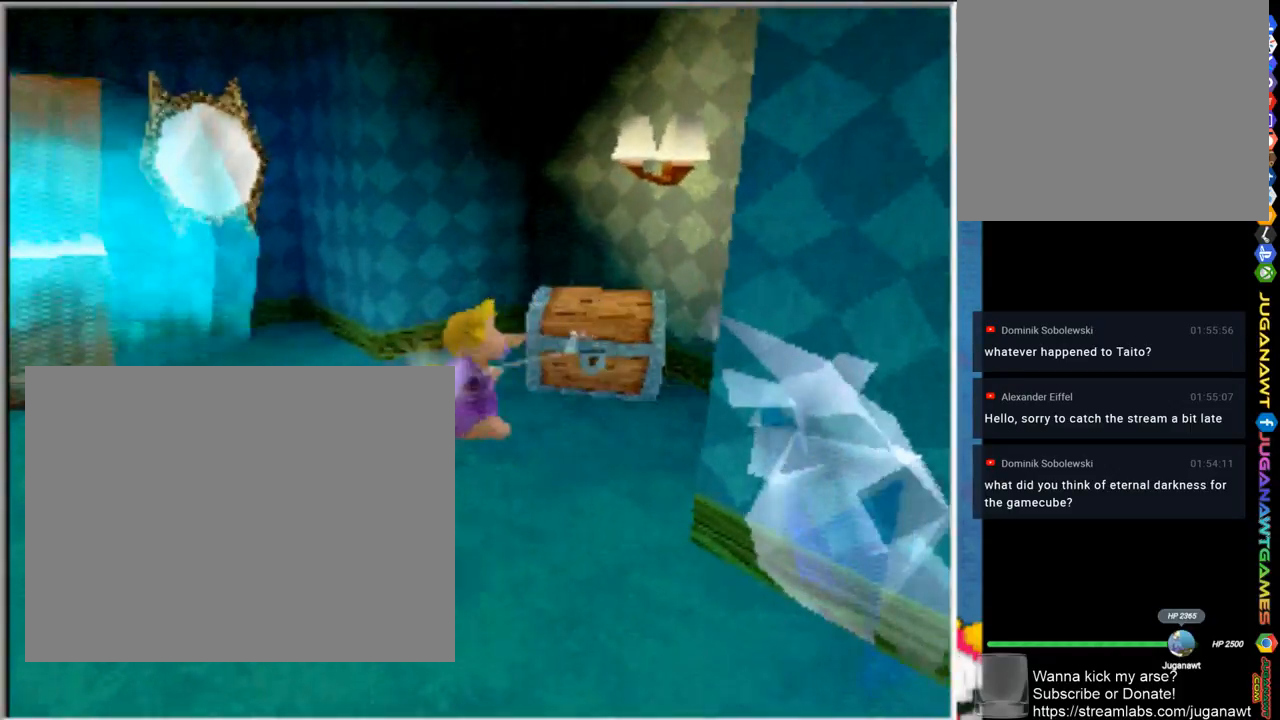
{"buttons": [], "left_stick": "up-right", "right_stick": "center", "events": [[100, "SQUARE", "up"]]}
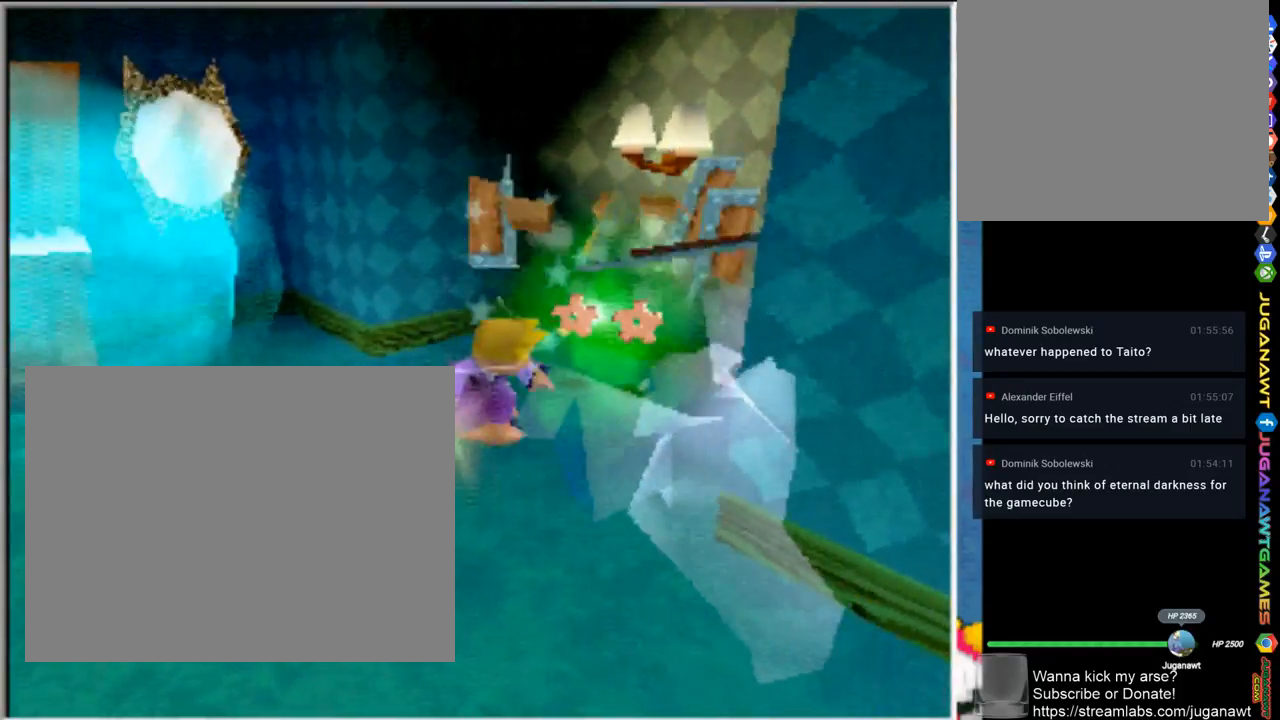
{"buttons": [], "left_stick": "up-right", "right_stick": "center", "events": [[217, "left_stick", "up"], [467, "left_stick", "up-right"]]}
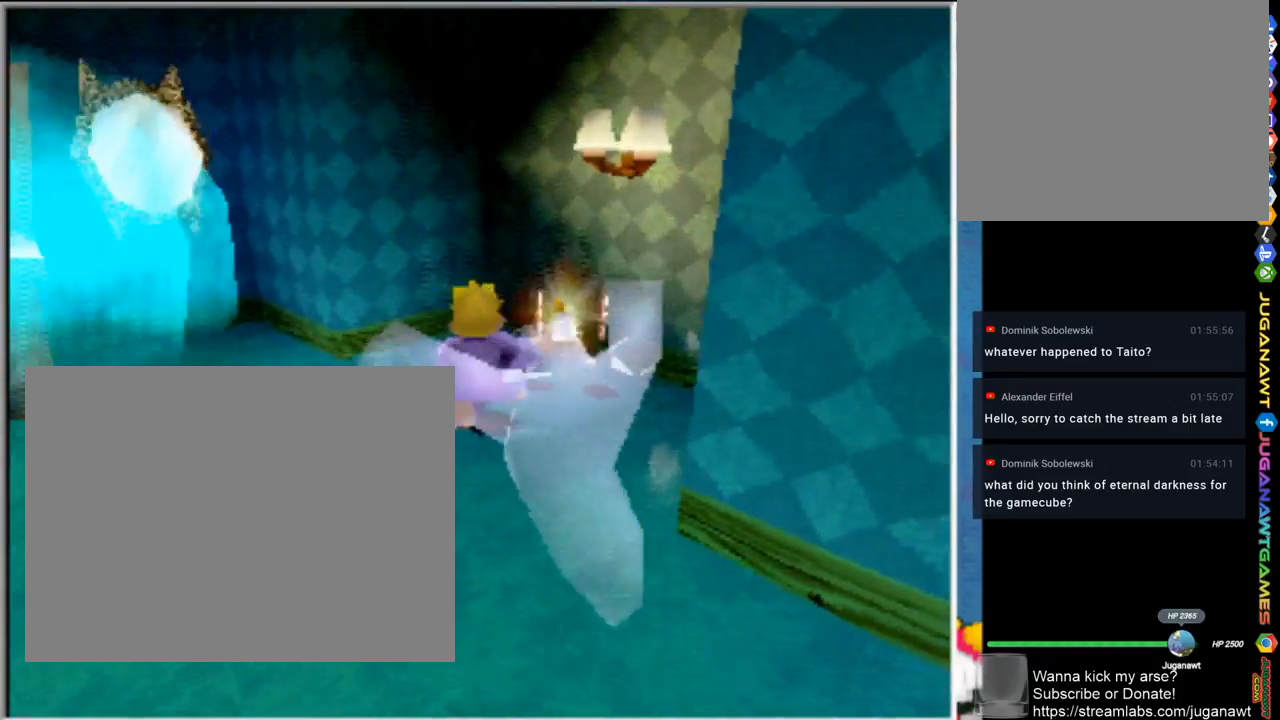
{"buttons": [], "left_stick": "down-right", "right_stick": "center", "events": [[233, "left_stick", "right"], [367, "left_stick", "down-right"]]}
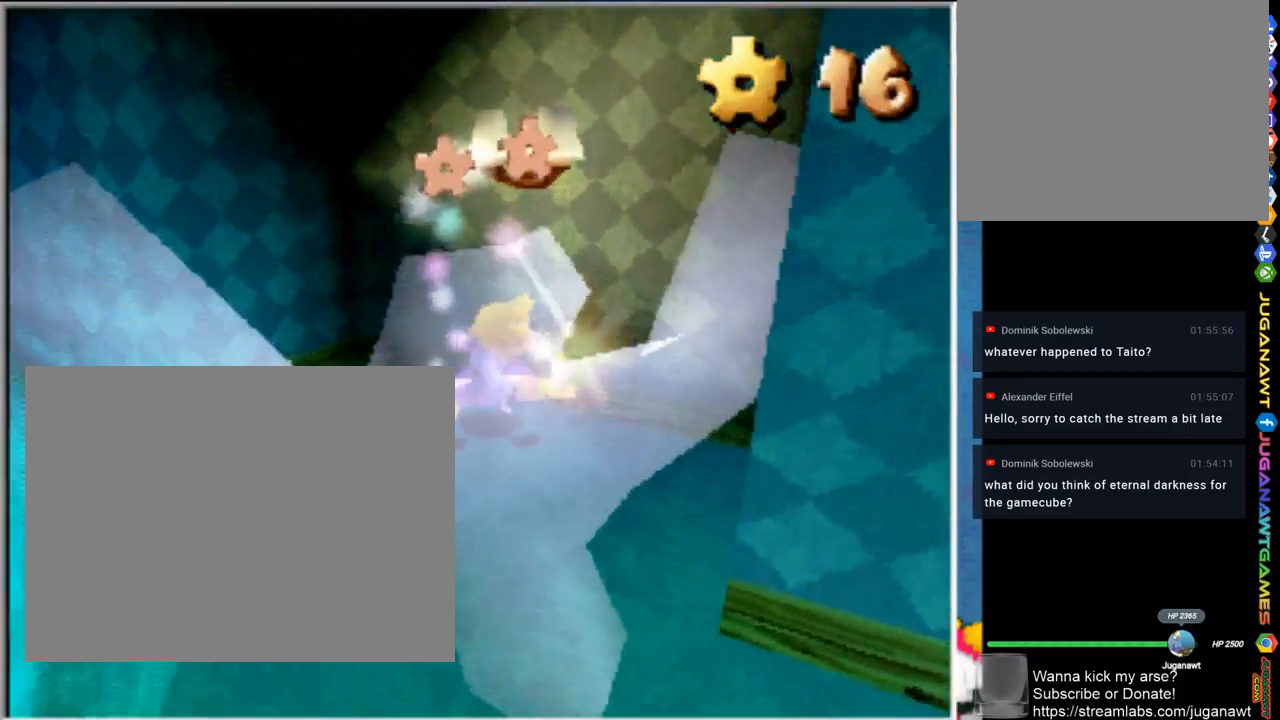
{"buttons": ["CROSS"], "left_stick": "down-right", "right_stick": "center", "events": [[17, "left_stick", "down"], [167, "left_stick", "down-right"], [333, "CROSS", "down"]]}
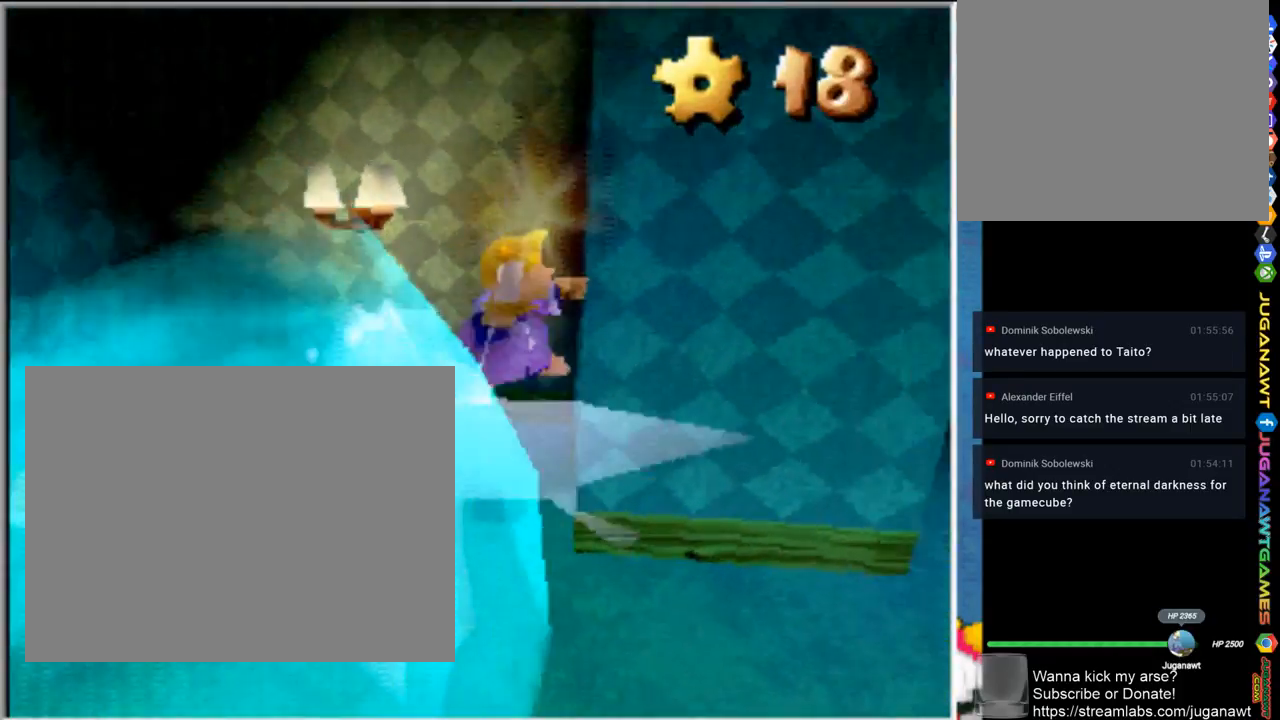
{"buttons": [], "left_stick": "down-right", "right_stick": "center", "events": [[33, "CROSS", "up"]]}
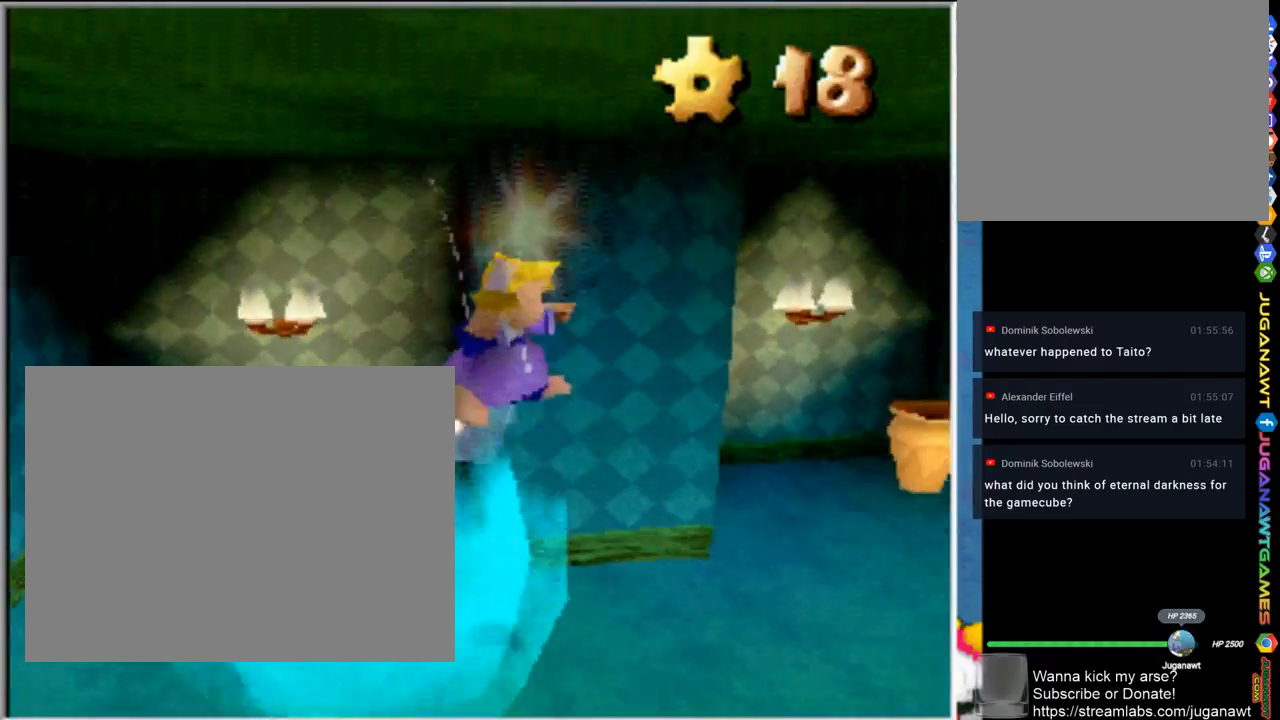
{"buttons": [], "left_stick": "down-right", "right_stick": "center", "events": []}
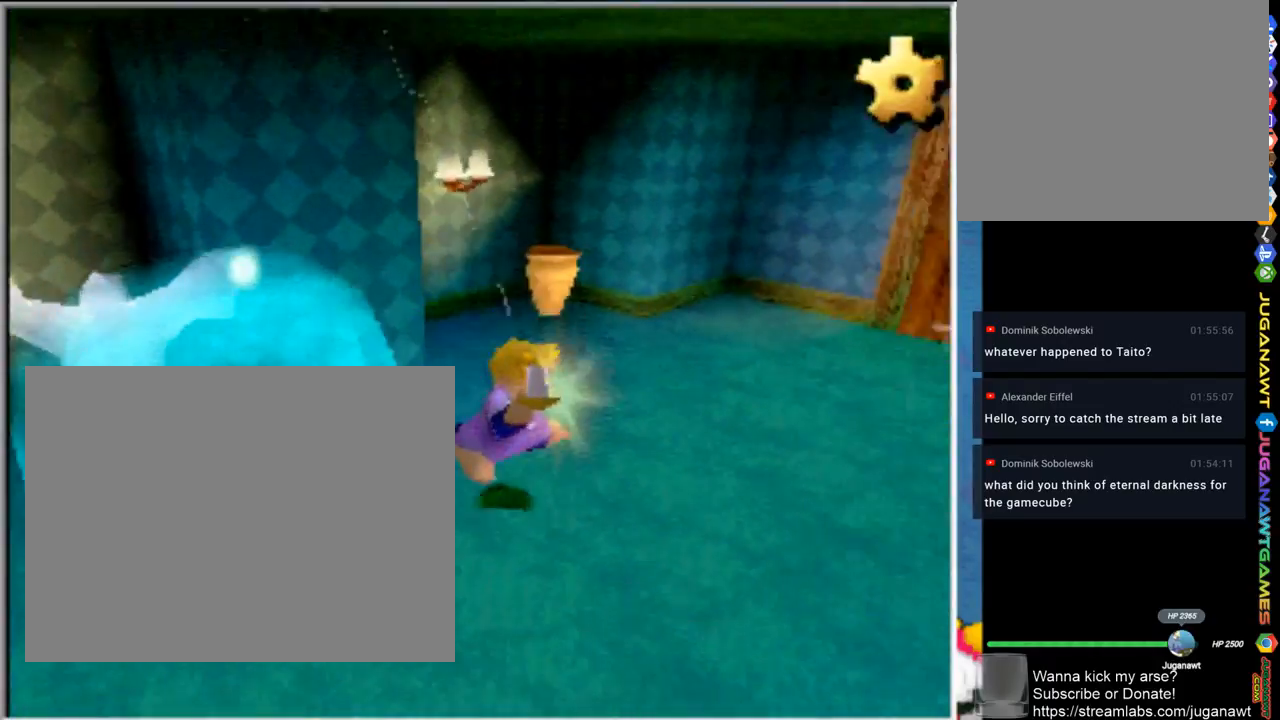
{"buttons": [], "left_stick": "down-right", "right_stick": "center", "events": []}
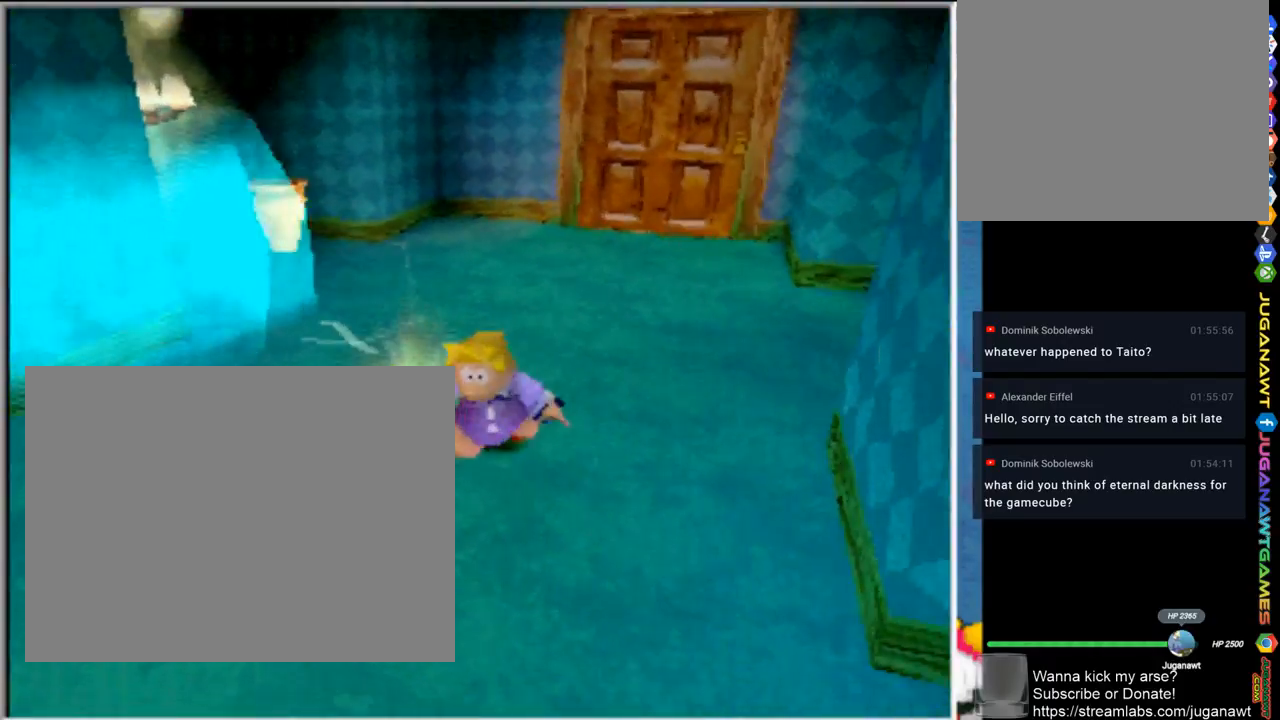
{"buttons": [], "left_stick": "down-right", "right_stick": "center", "events": []}
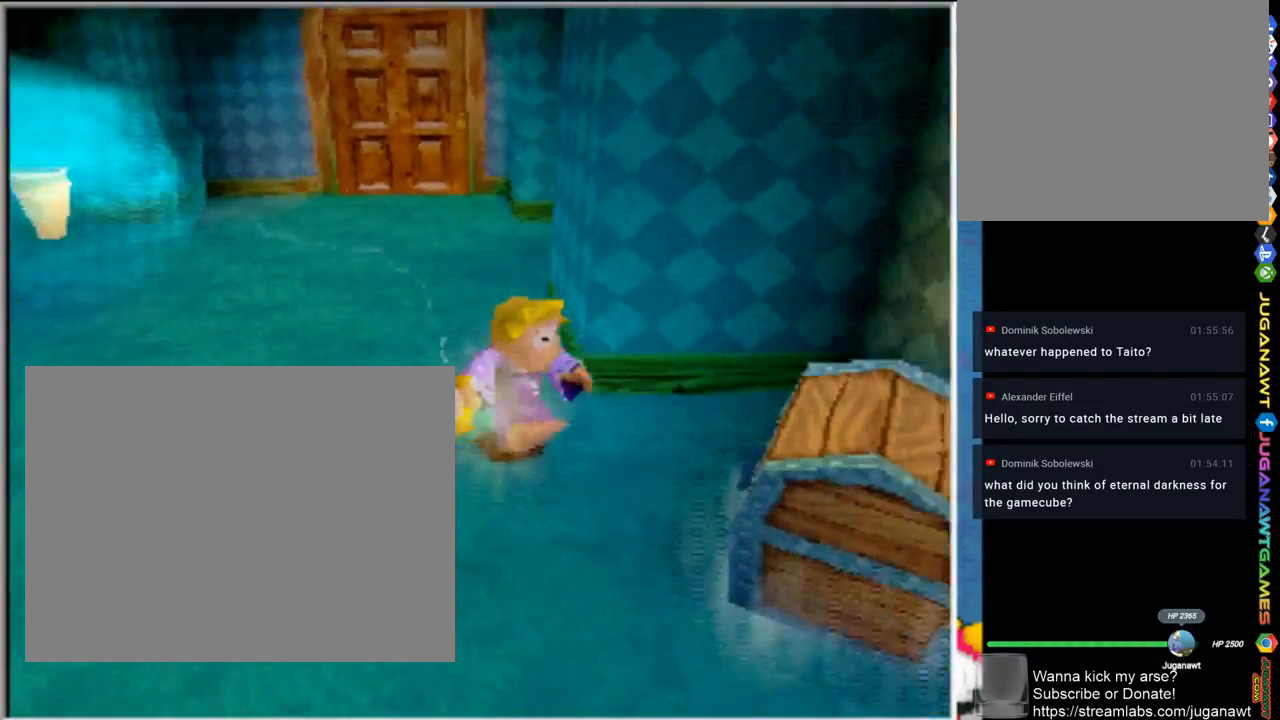
{"buttons": [], "left_stick": "down-right", "right_stick": "center", "events": [[67, "left_stick", "right"], [133, "SQUARE", "down"], [267, "SQUARE", "up"], [317, "left_stick", "down-right"]]}
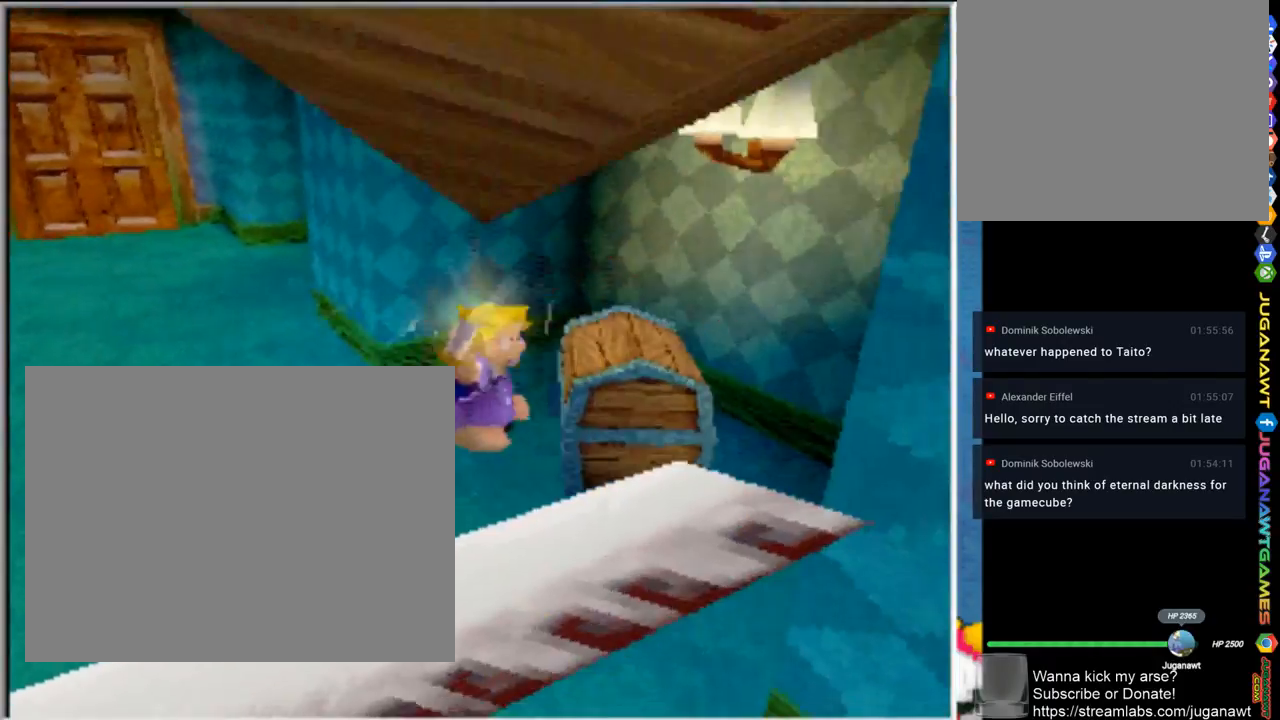
{"buttons": [], "left_stick": "down-right", "right_stick": "center", "events": [[167, "left_stick", "right"], [500, "left_stick", "down-right"]]}
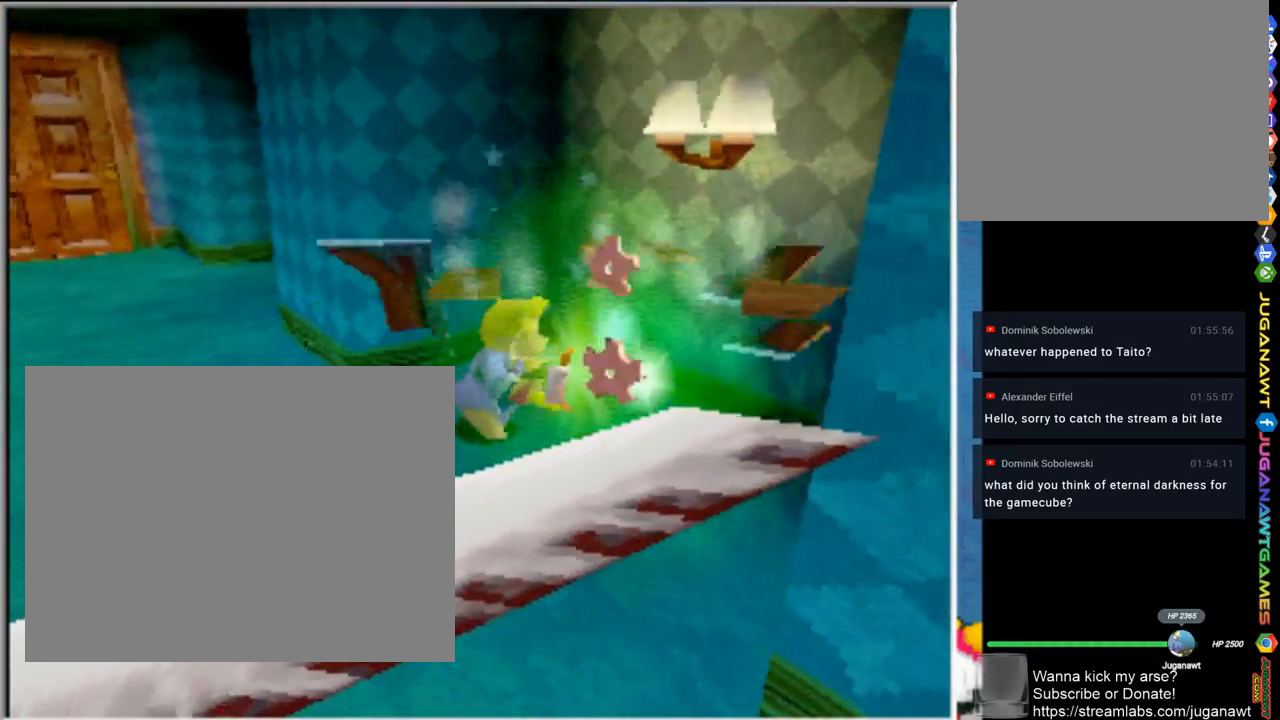
{"buttons": [], "left_stick": "up", "right_stick": "center", "events": [[267, "left_stick", "up-right"], [367, "left_stick", "up"]]}
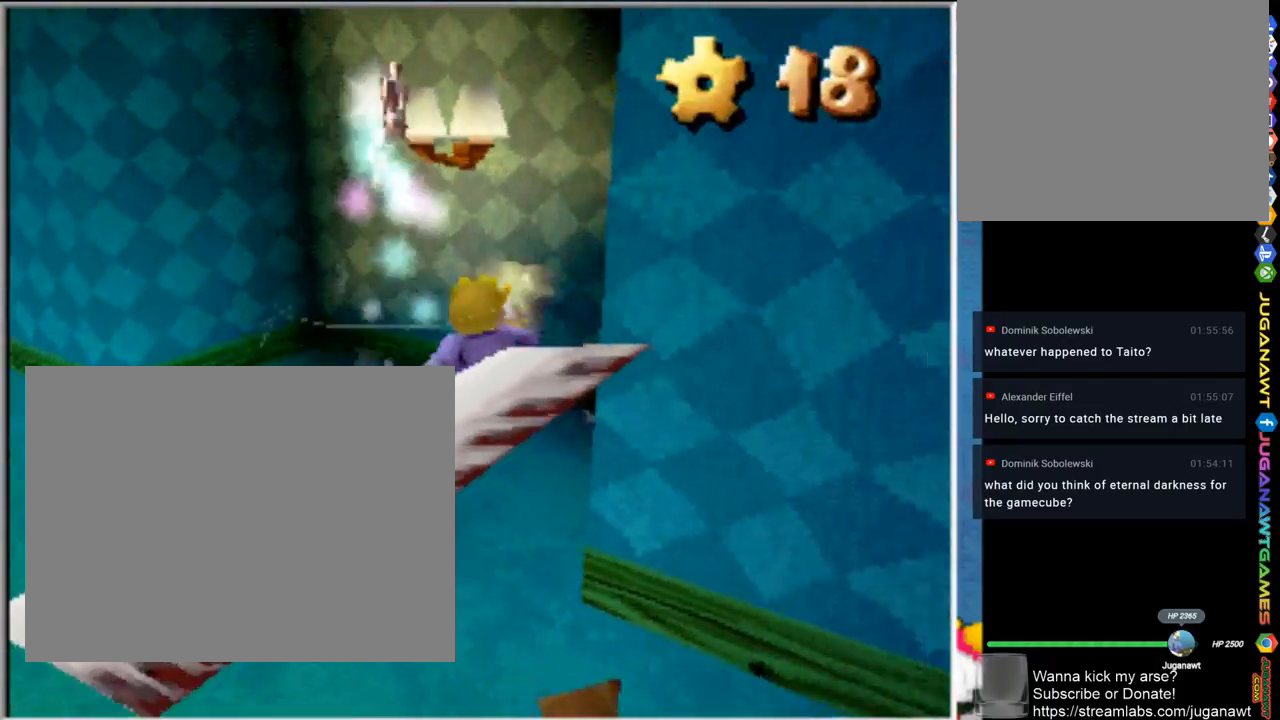
{"buttons": [], "left_stick": "down-left", "right_stick": "center", "events": [[67, "left_stick", "left"], [200, "left_stick", "down-left"]]}
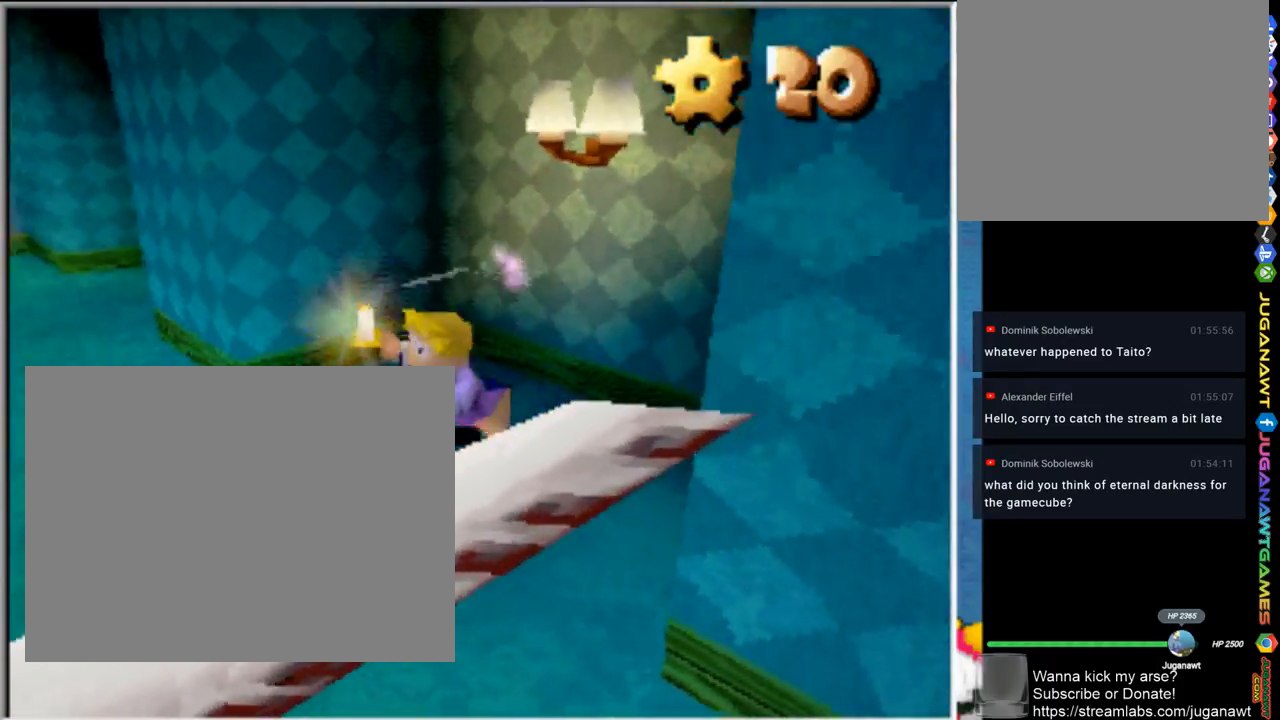
{"buttons": [], "left_stick": "down-left", "right_stick": "center", "events": []}
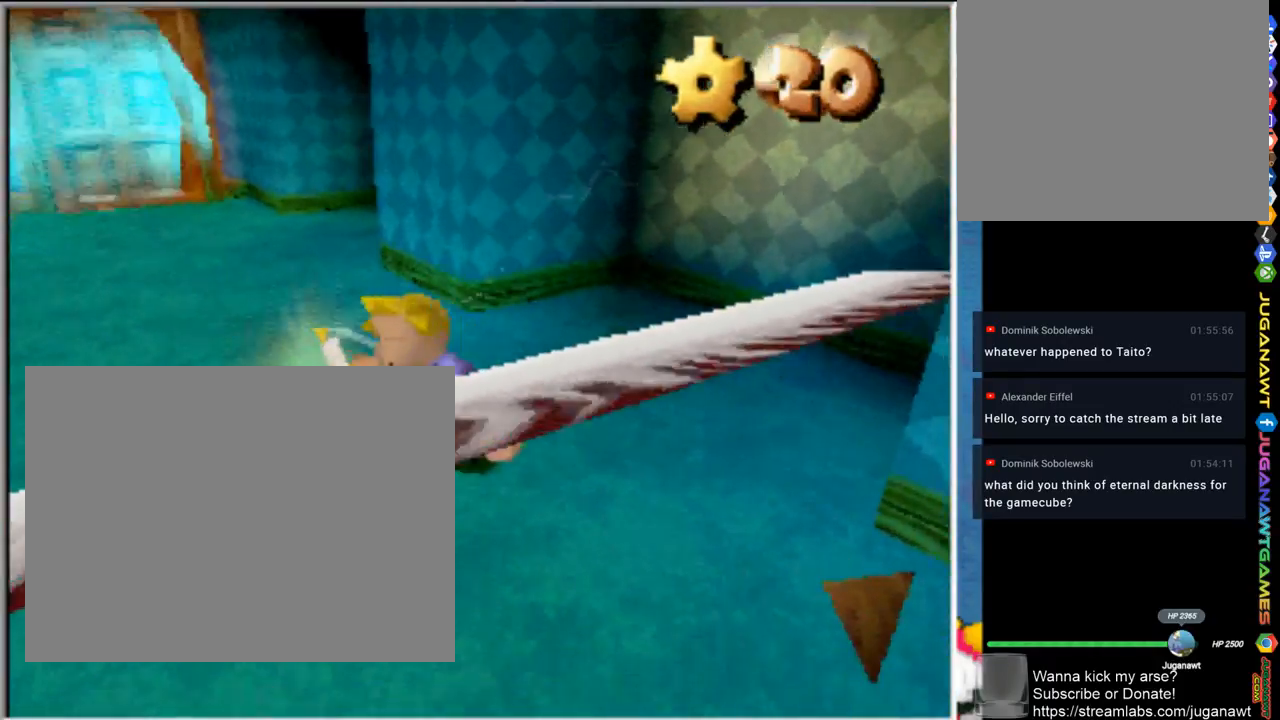
{"buttons": ["CROSS"], "left_stick": "up", "right_stick": "center", "events": [[33, "left_stick", "left"], [167, "left_stick", "up-left"], [433, "CROSS", "down"], [433, "left_stick", "up"]]}
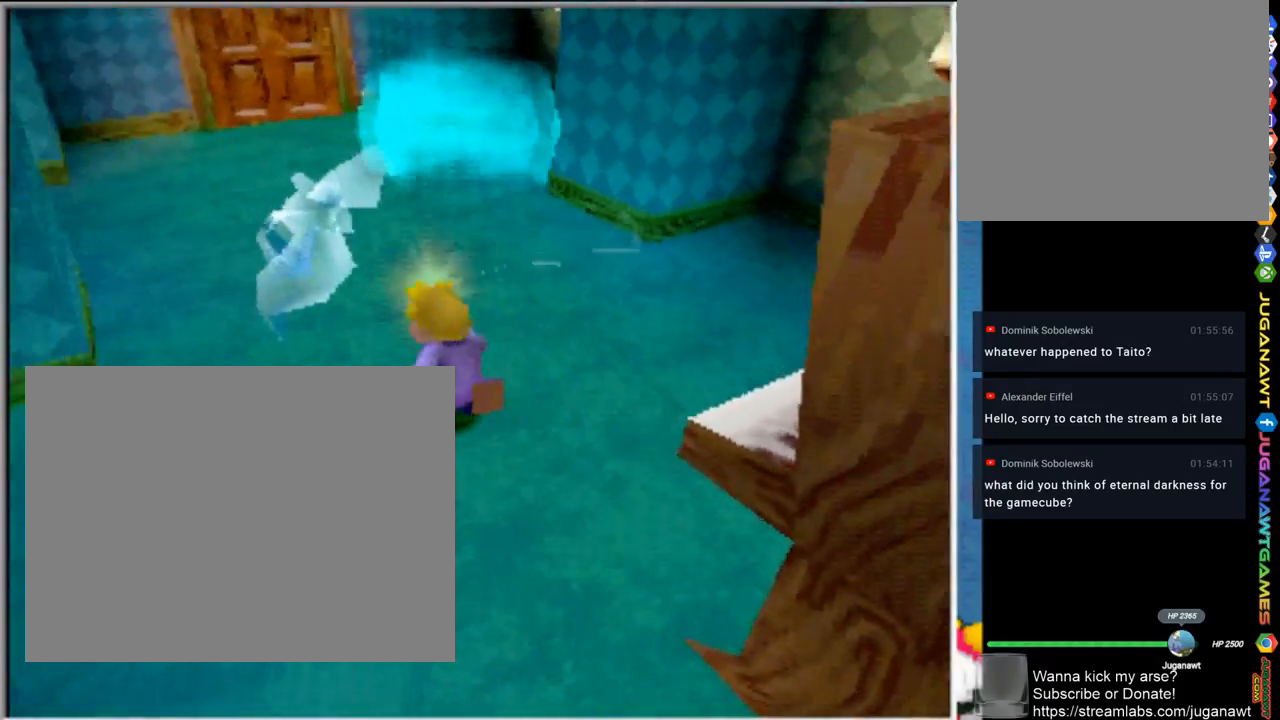
{"buttons": [], "left_stick": "down-right", "right_stick": "center", "events": [[83, "left_stick", "right"], [233, "left_stick", "down-right"], [483, "CROSS", "up"]]}
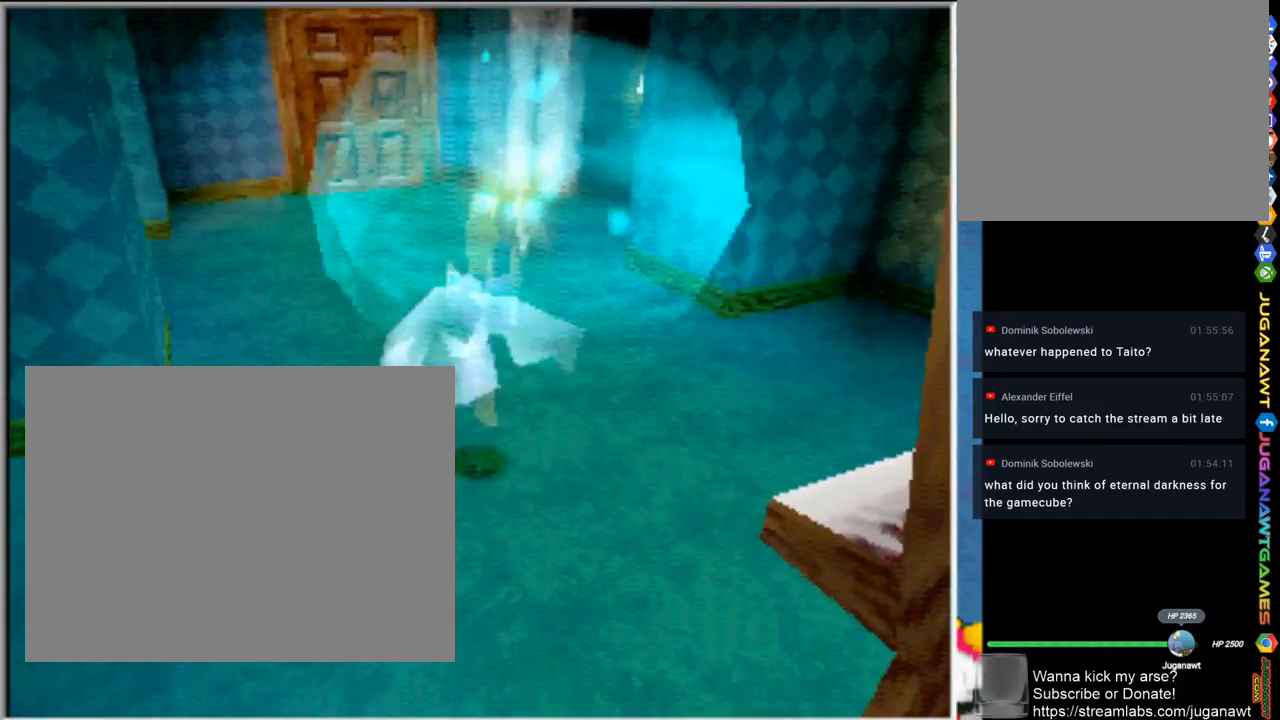
{"buttons": [], "left_stick": "center", "right_stick": "center", "events": [[167, "left_stick", "center"]]}
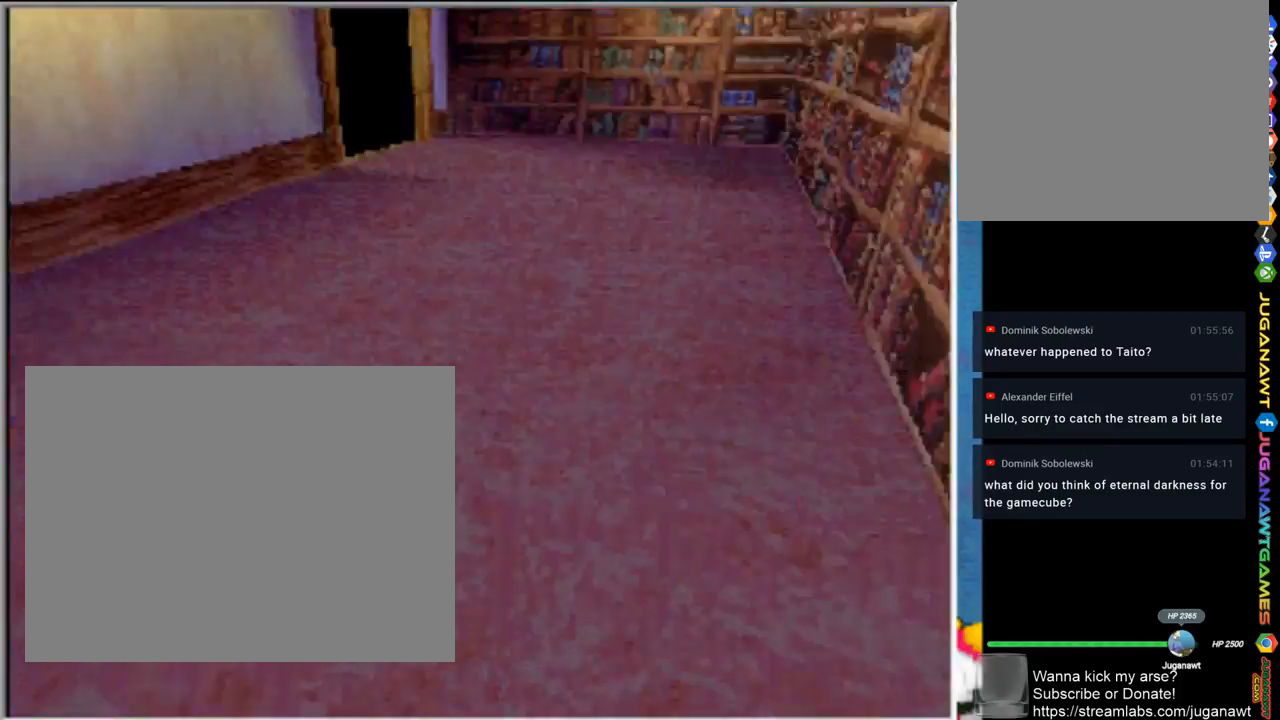
{"buttons": [], "left_stick": "center", "right_stick": "center", "events": []}
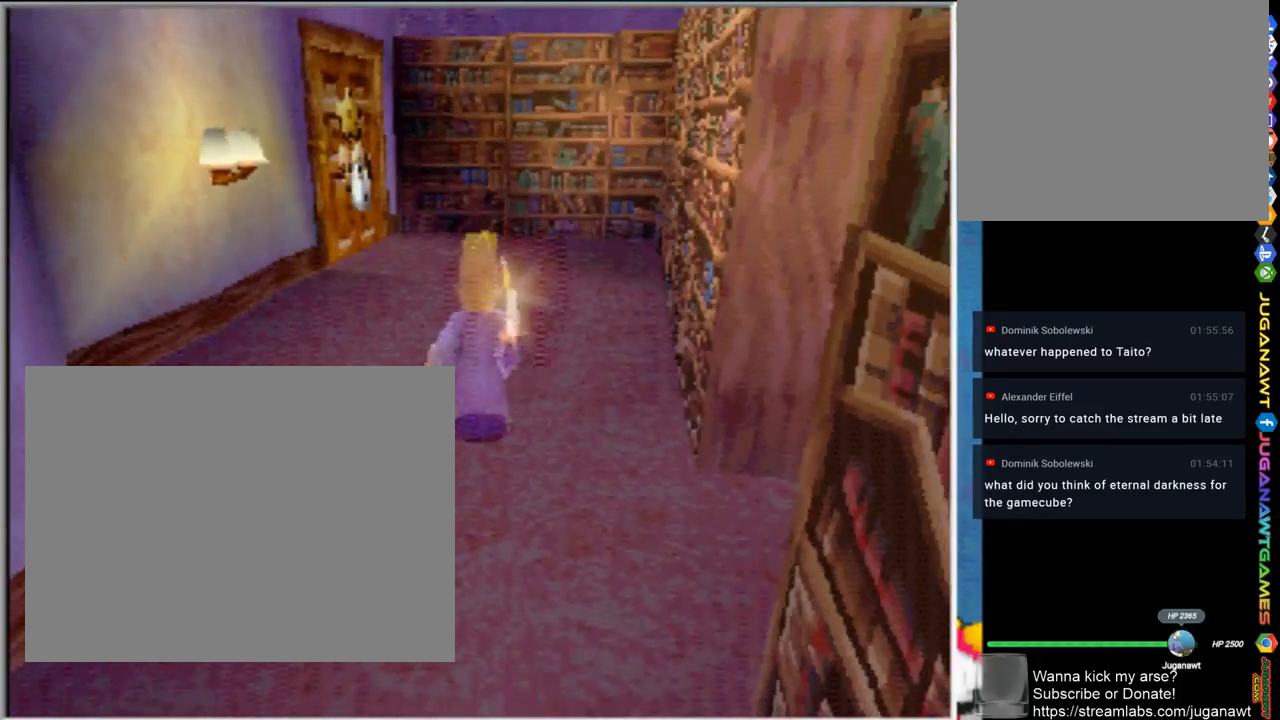
{"buttons": [], "left_stick": "up-right", "right_stick": "center", "events": [[200, "left_stick", "up-right"]]}
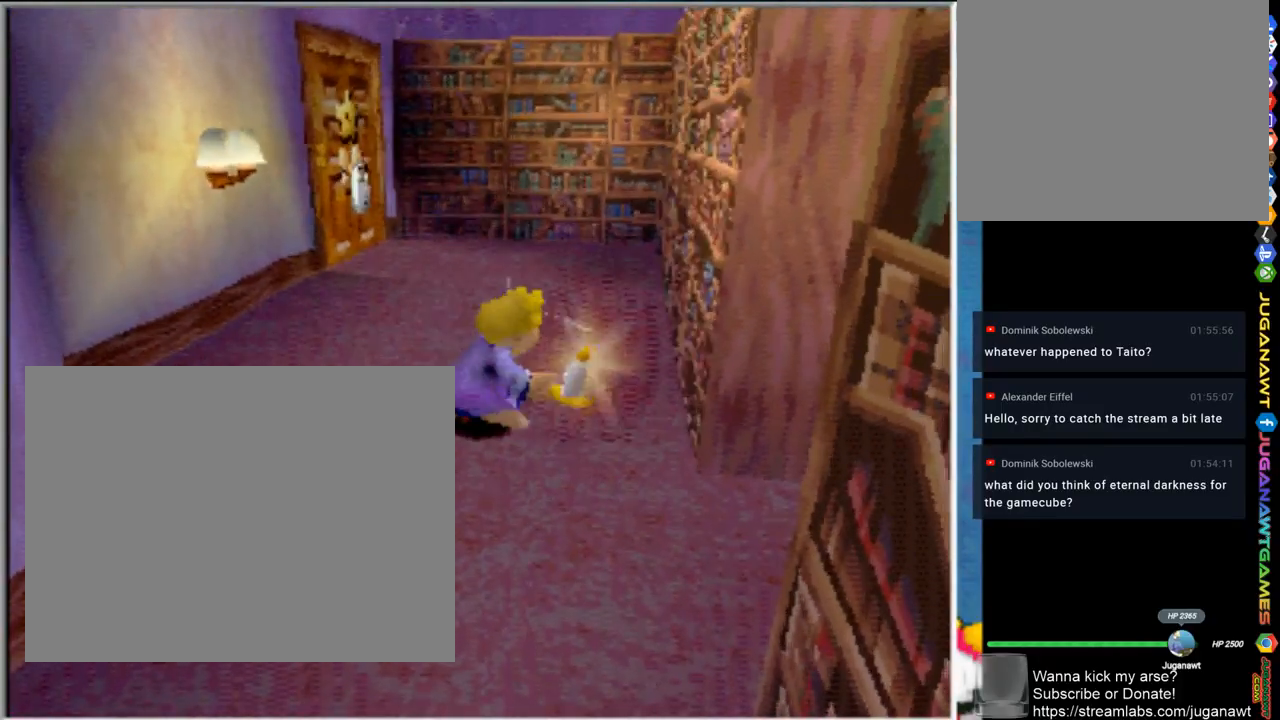
{"buttons": [], "left_stick": "down-left", "right_stick": "center", "events": [[133, "left_stick", "right"], [233, "left_stick", "down-right"], [400, "left_stick", "down-left"]]}